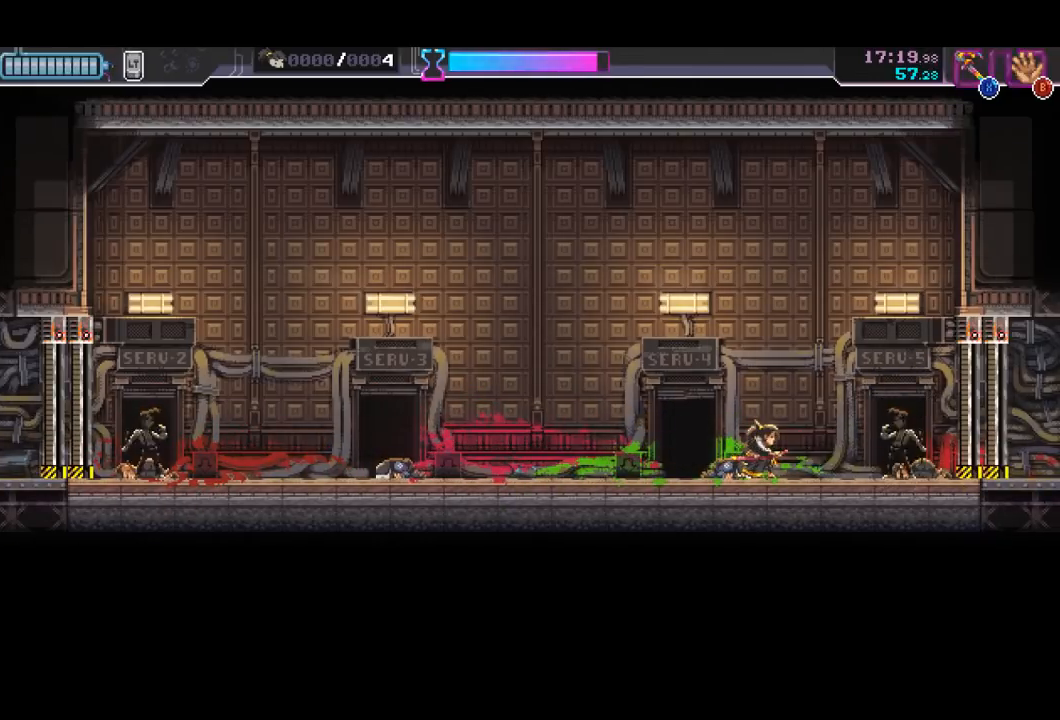
Gameplay with a controller (Xbox layout); each line is a JSON object with the inputs held at the frame after it. "events" lists button and stick changes between this image and that frame as [ms after this image, input, new state], when the widget could be followed in between. Not read: right_stick.
{"buttons": [], "left_stick": "left", "events": [[133, "X", "down"], [233, "X", "up"], [233, "left_stick", "left"]]}
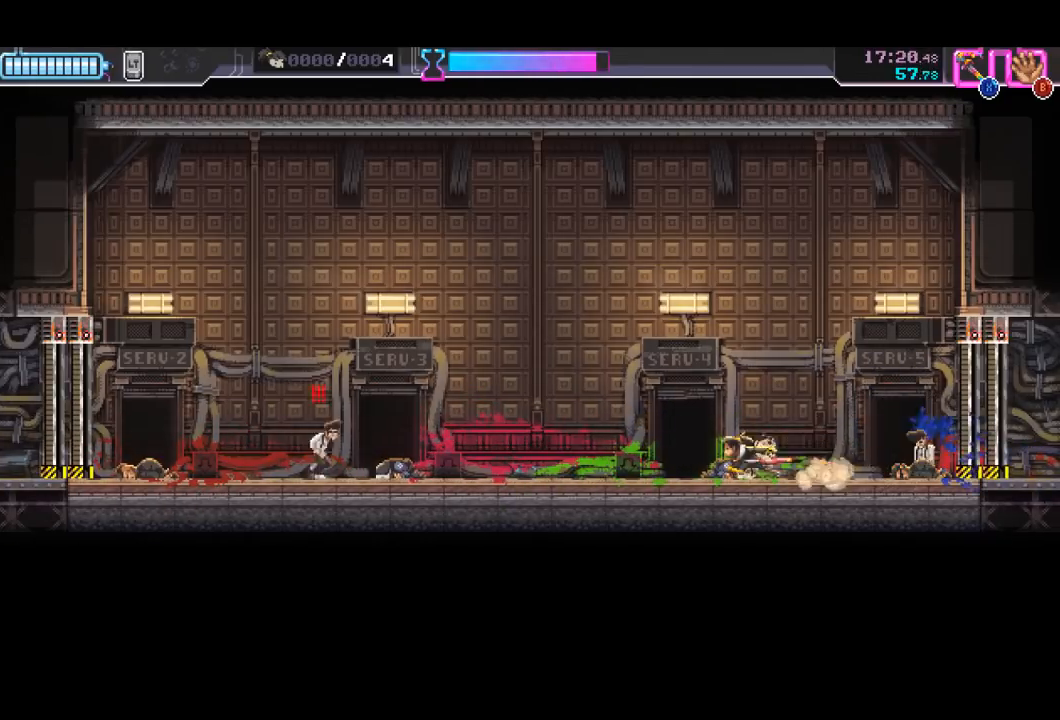
{"buttons": [], "left_stick": "right", "events": [[133, "R2", "down"], [300, "R2", "up"], [400, "X", "down"], [500, "X", "up"], [500, "left_stick", "right"]]}
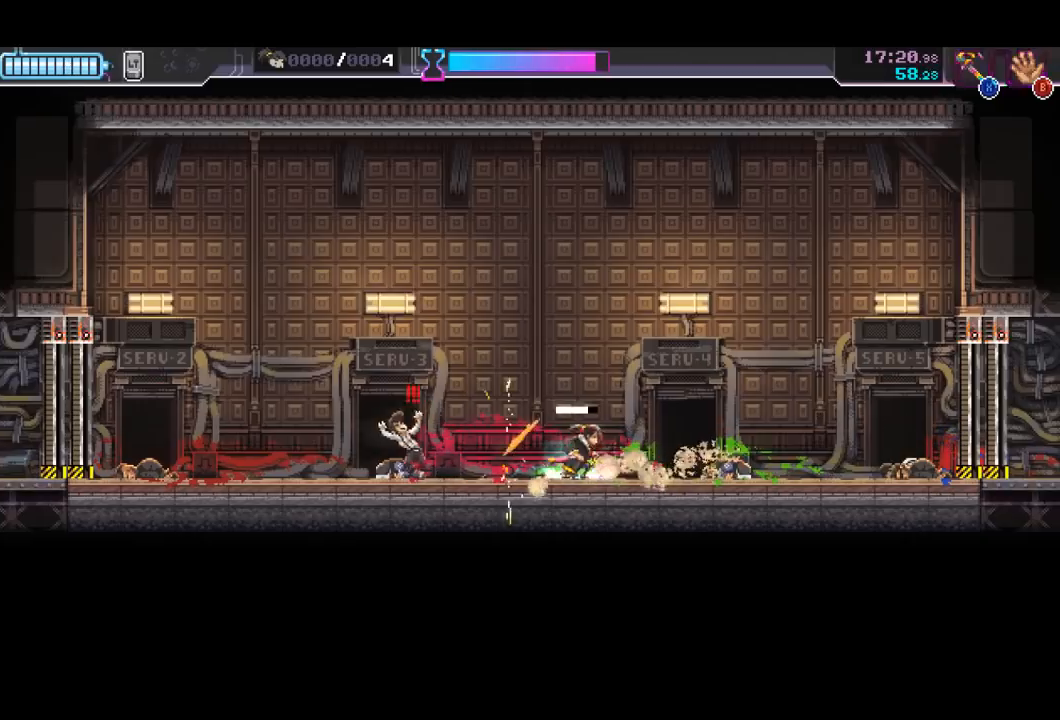
{"buttons": [], "left_stick": "left", "events": [[200, "left_stick", "center"], [400, "left_stick", "left"]]}
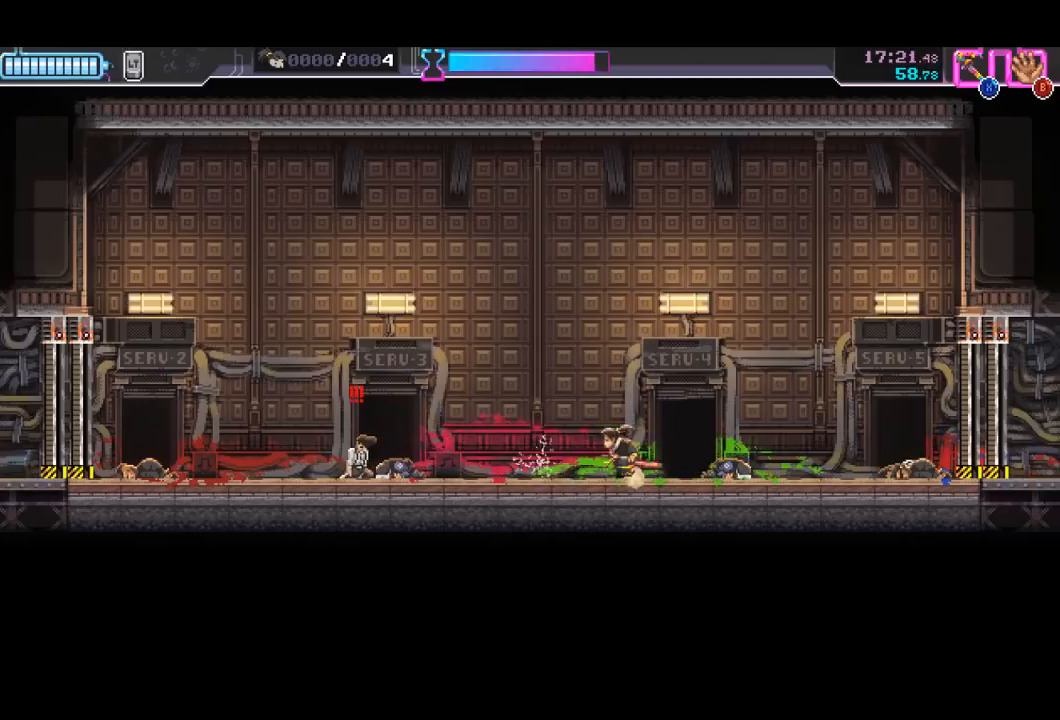
{"buttons": [], "left_stick": "left", "events": [[67, "R2", "down"], [233, "R2", "up"], [367, "X", "down"], [500, "X", "up"]]}
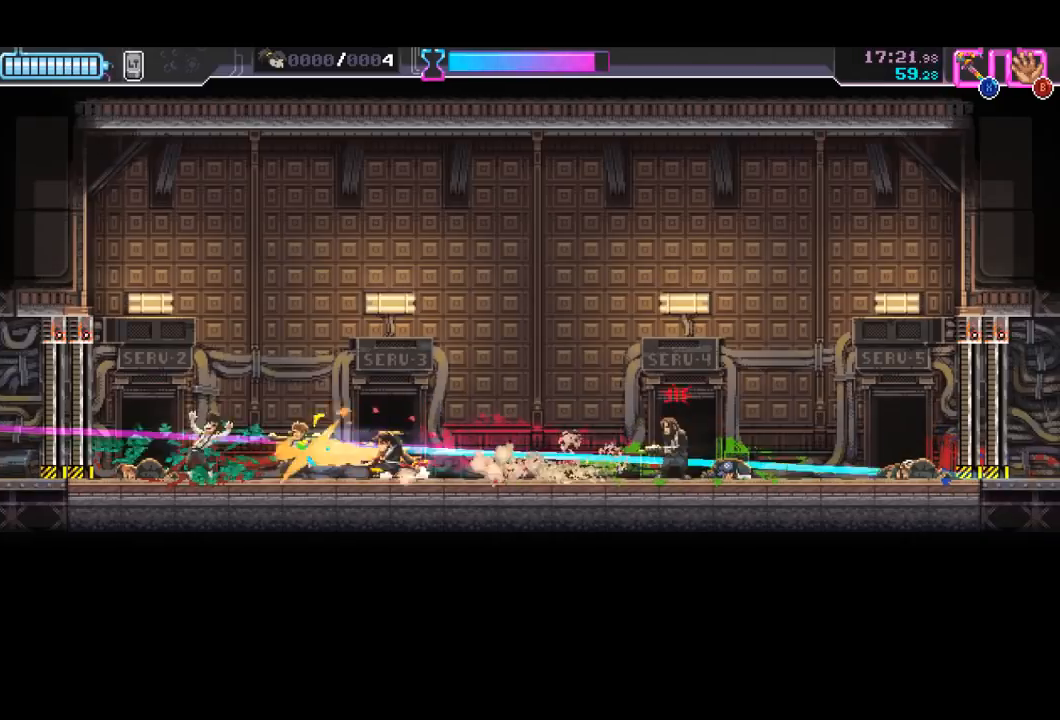
{"buttons": ["R2"], "left_stick": "right", "events": [[67, "left_stick", "right"], [367, "R2", "down"]]}
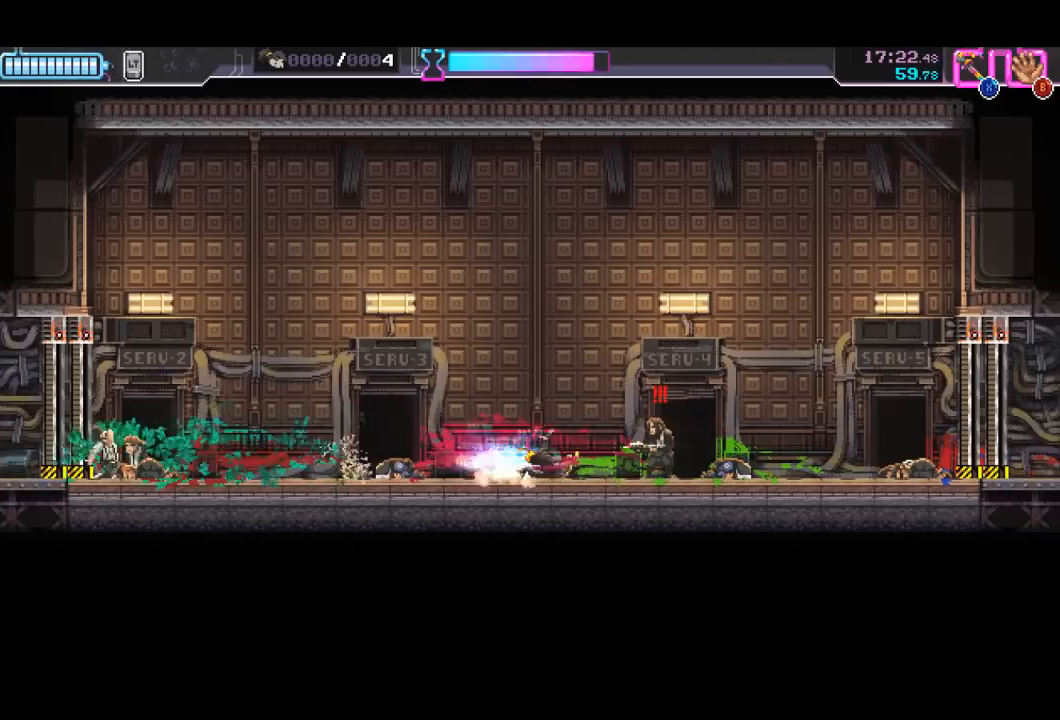
{"buttons": [], "left_stick": "left", "events": [[133, "R2", "up"], [167, "X", "down"], [267, "X", "up"], [267, "left_stick", "left"]]}
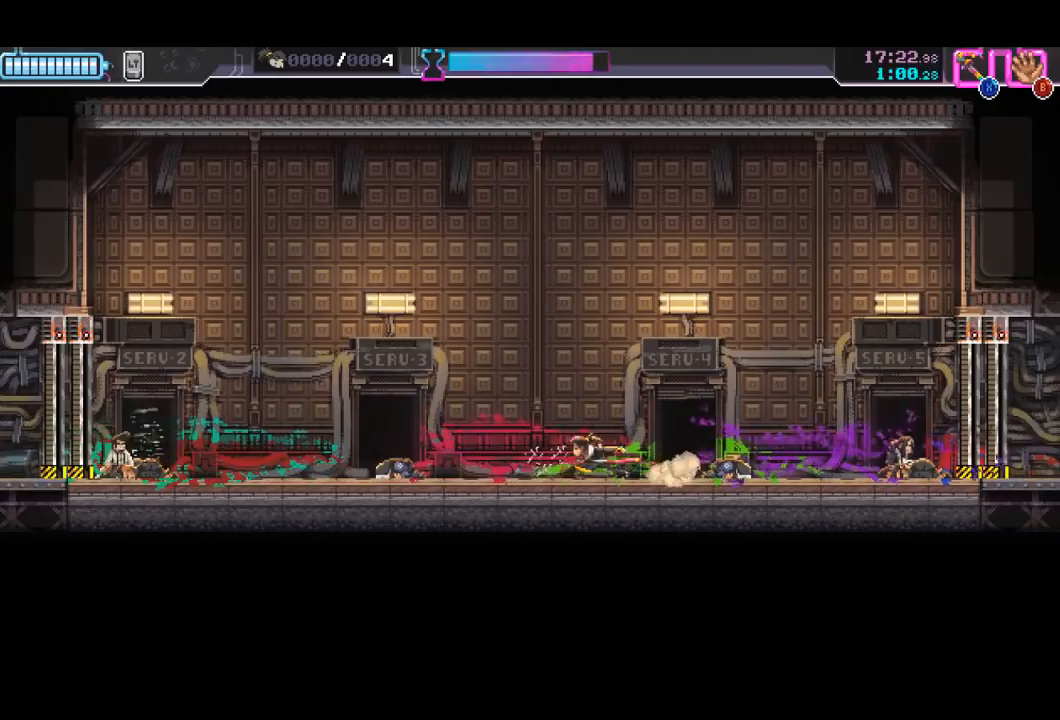
{"buttons": ["R2"], "left_stick": "left", "events": [[433, "R2", "down"]]}
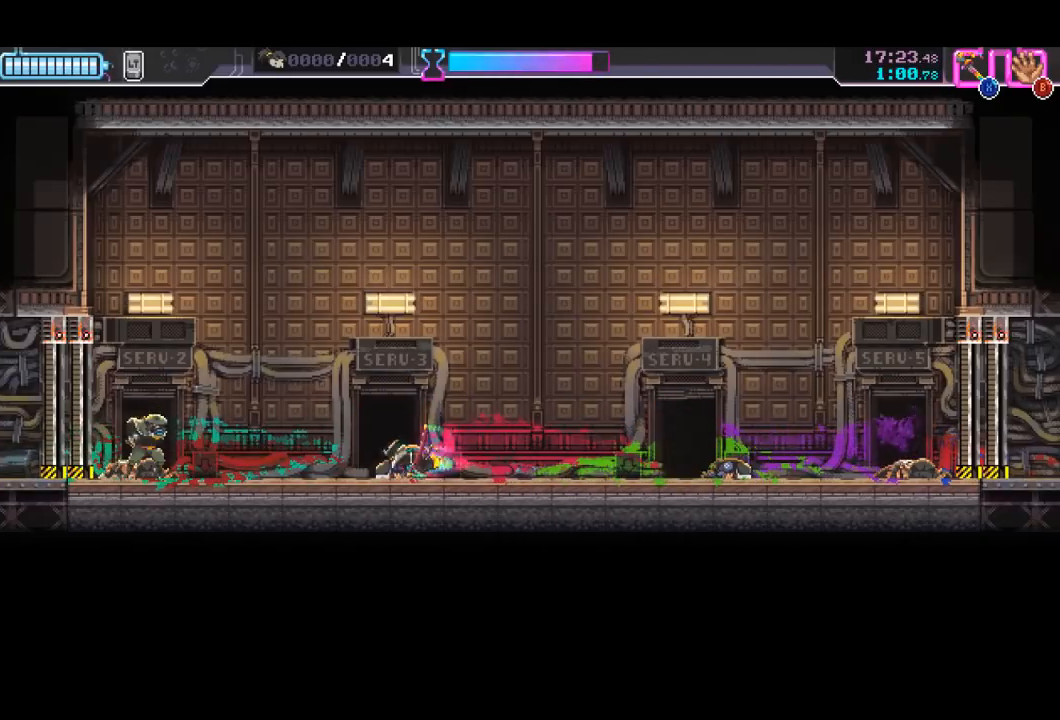
{"buttons": [], "left_stick": "right", "events": [[167, "R2", "up"], [267, "X", "down"], [367, "X", "up"], [400, "left_stick", "right"]]}
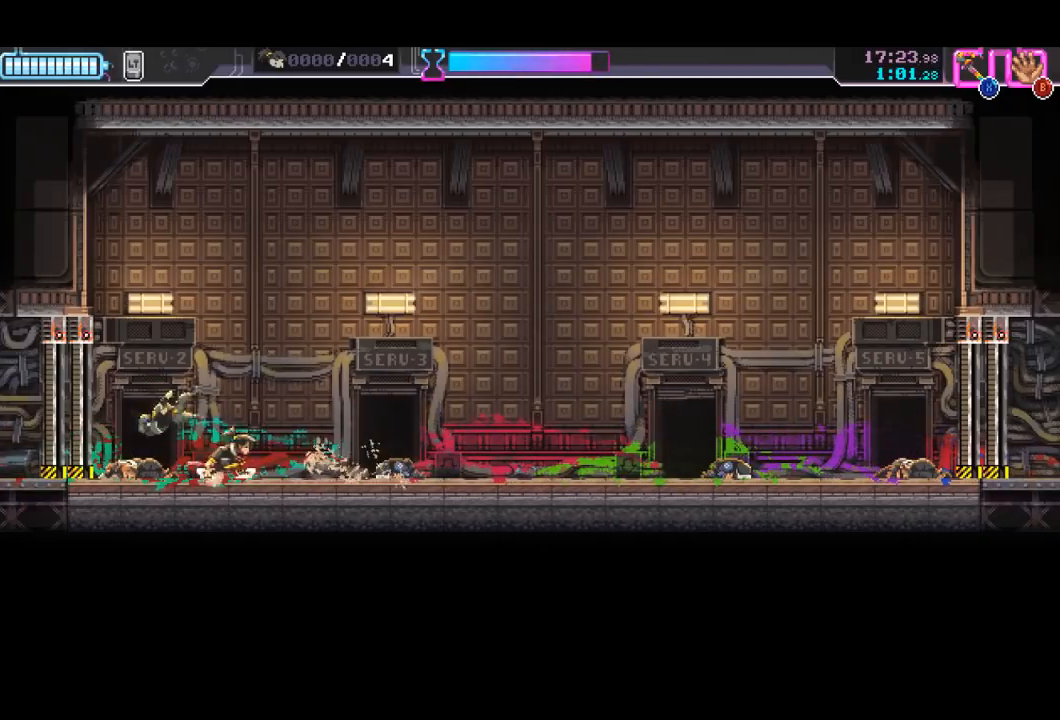
{"buttons": [], "left_stick": "right", "events": []}
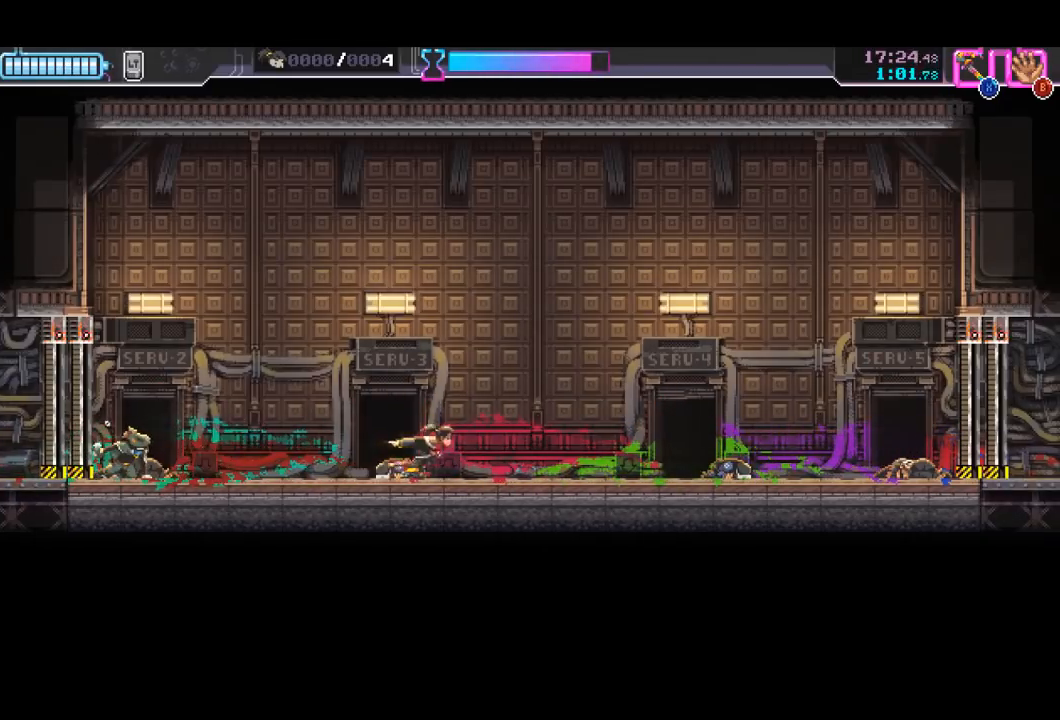
{"buttons": ["A"], "left_stick": "up-left", "events": [[67, "left_stick", "center"], [200, "left_stick", "up-left"], [233, "A", "down"]]}
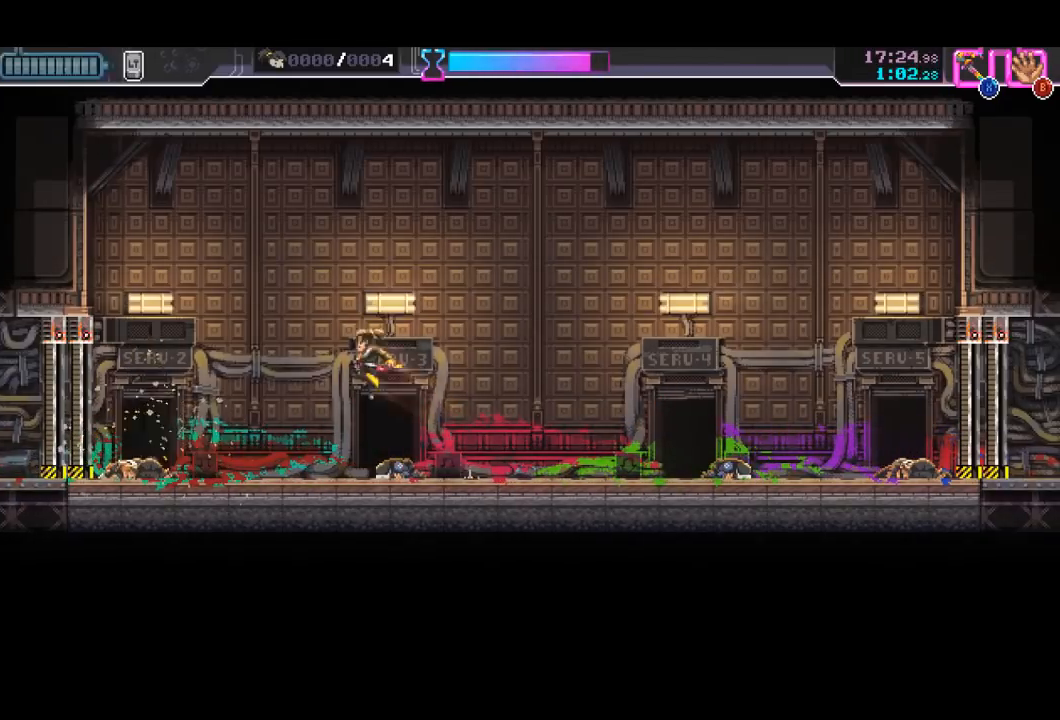
{"buttons": [], "left_stick": "up", "events": [[133, "A", "up"], [133, "left_stick", "up"], [200, "X", "down"], [433, "X", "up"]]}
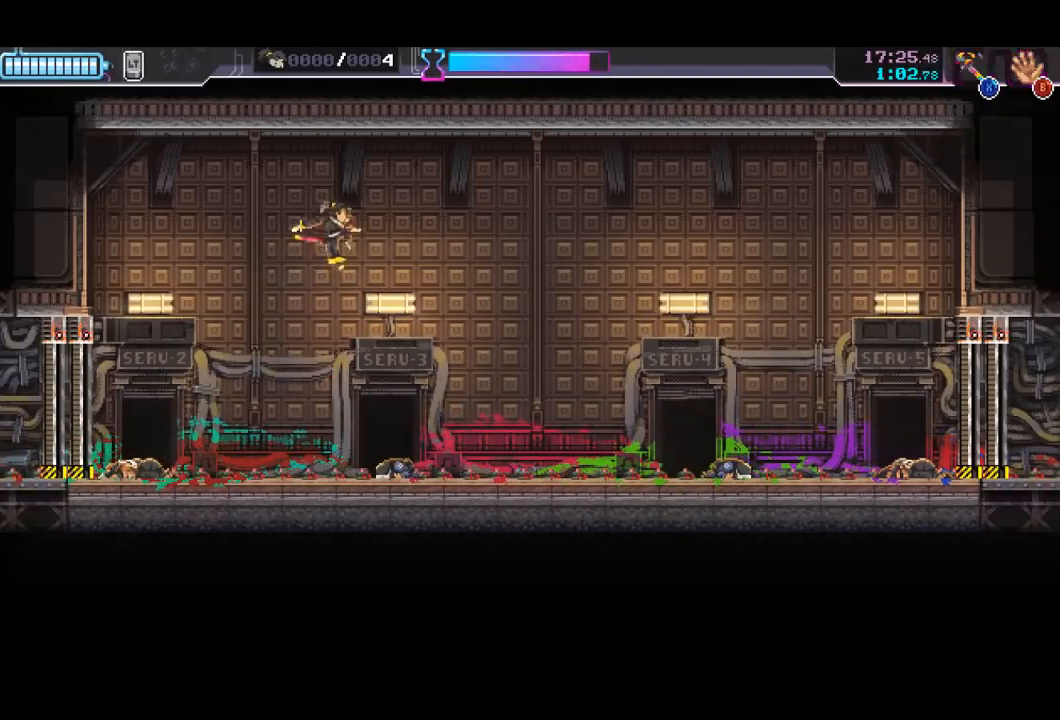
{"buttons": ["X"], "left_stick": "up", "events": [[133, "X", "down"], [133, "left_stick", "up-left"], [333, "X", "up"], [400, "left_stick", "up"], [433, "X", "down"]]}
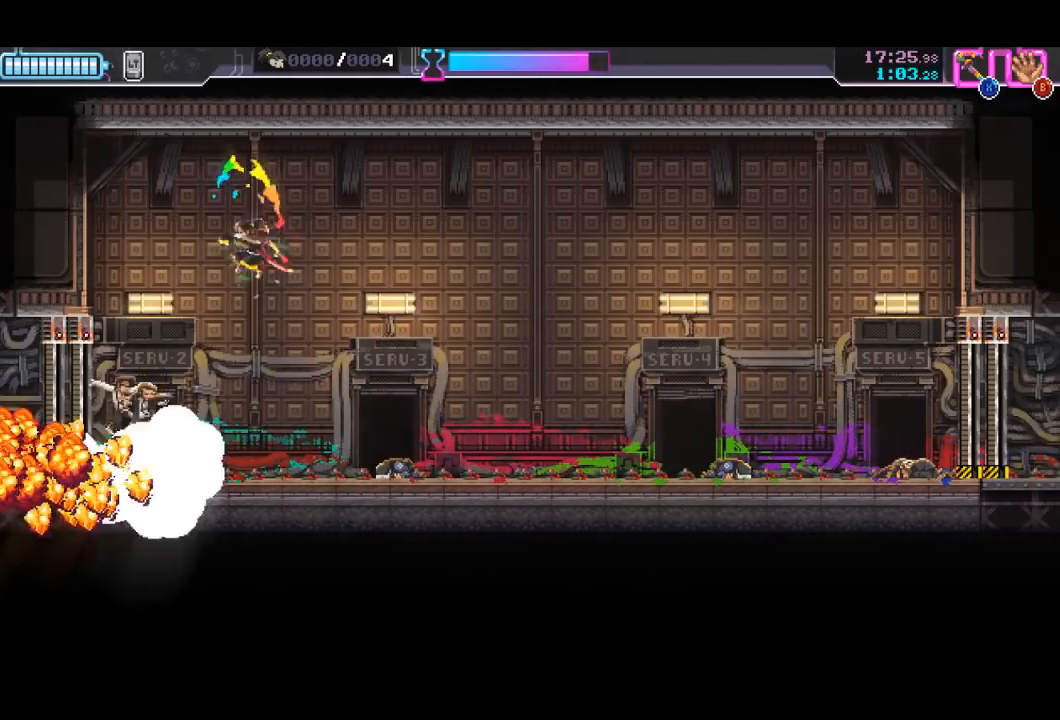
{"buttons": [], "left_stick": "down", "events": [[100, "X", "up"], [367, "left_stick", "down"]]}
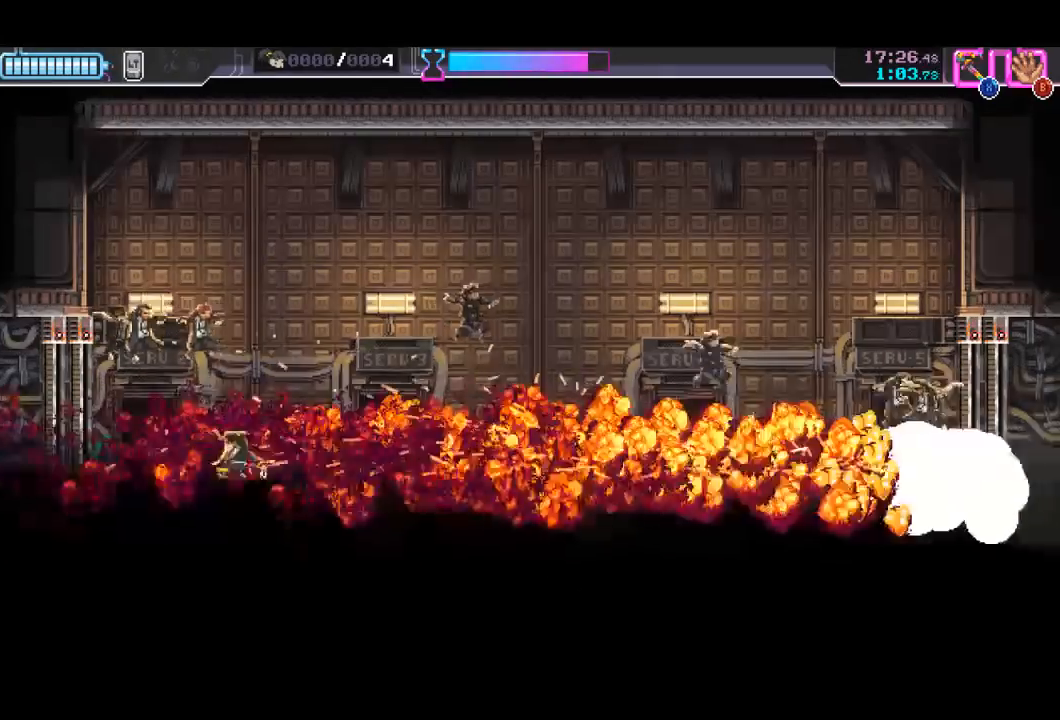
{"buttons": [], "left_stick": "down", "events": []}
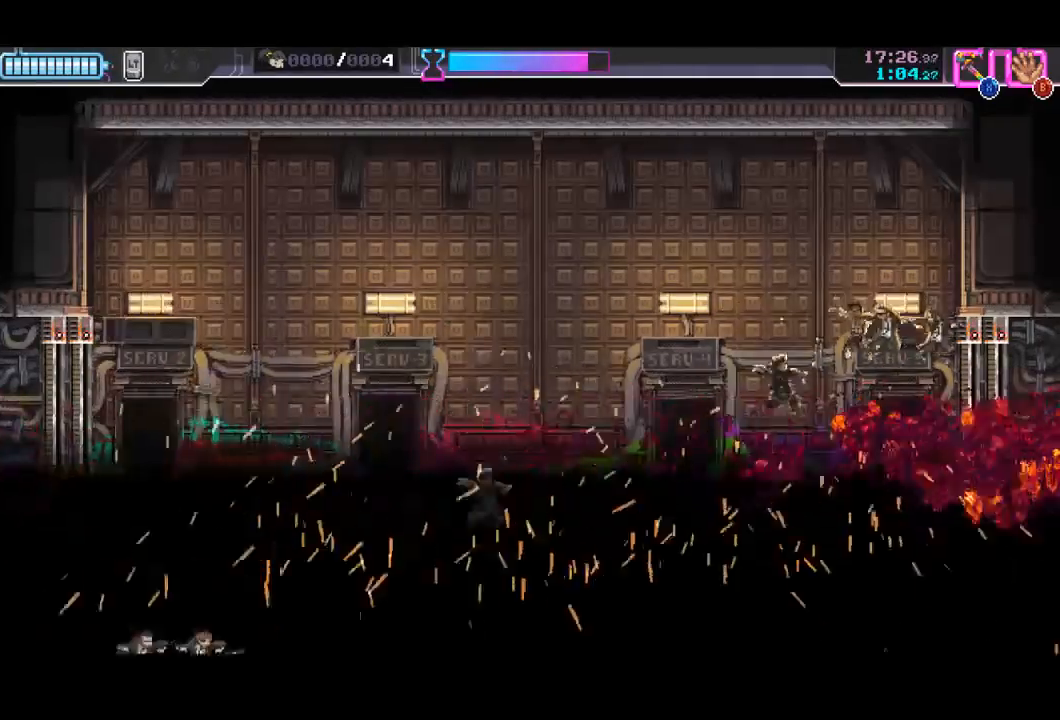
{"buttons": [], "left_stick": "center", "events": [[67, "left_stick", "center"], [367, "A", "down"], [467, "A", "up"]]}
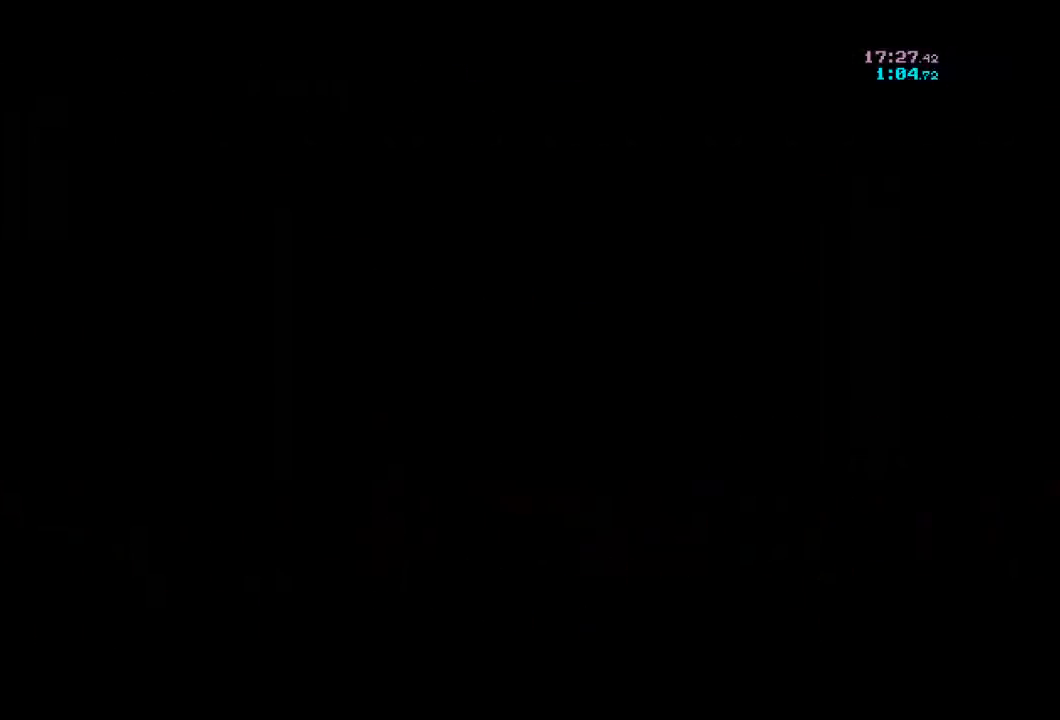
{"buttons": ["A"], "left_stick": "center", "events": [[33, "A", "down"], [100, "A", "up"], [167, "A", "down"], [267, "A", "up"], [333, "A", "down"], [433, "A", "up"], [500, "A", "down"]]}
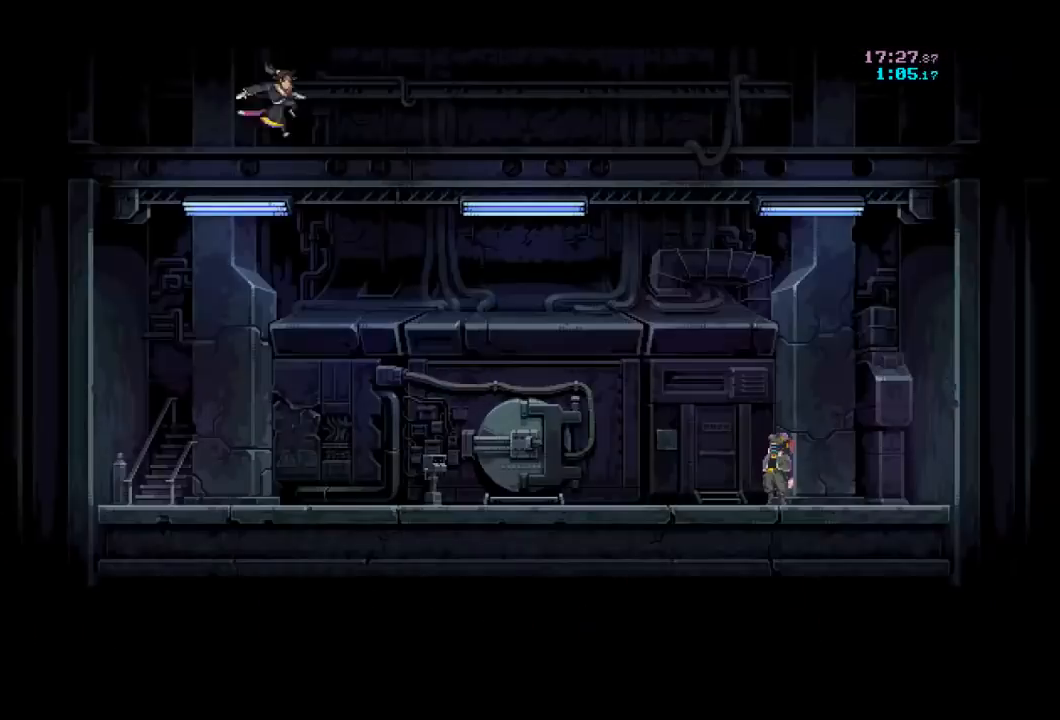
{"buttons": [], "left_stick": "center", "events": [[67, "A", "up"], [167, "A", "down"], [200, "A", "up"], [300, "A", "down"], [367, "A", "up"], [433, "A", "down"], [500, "A", "up"]]}
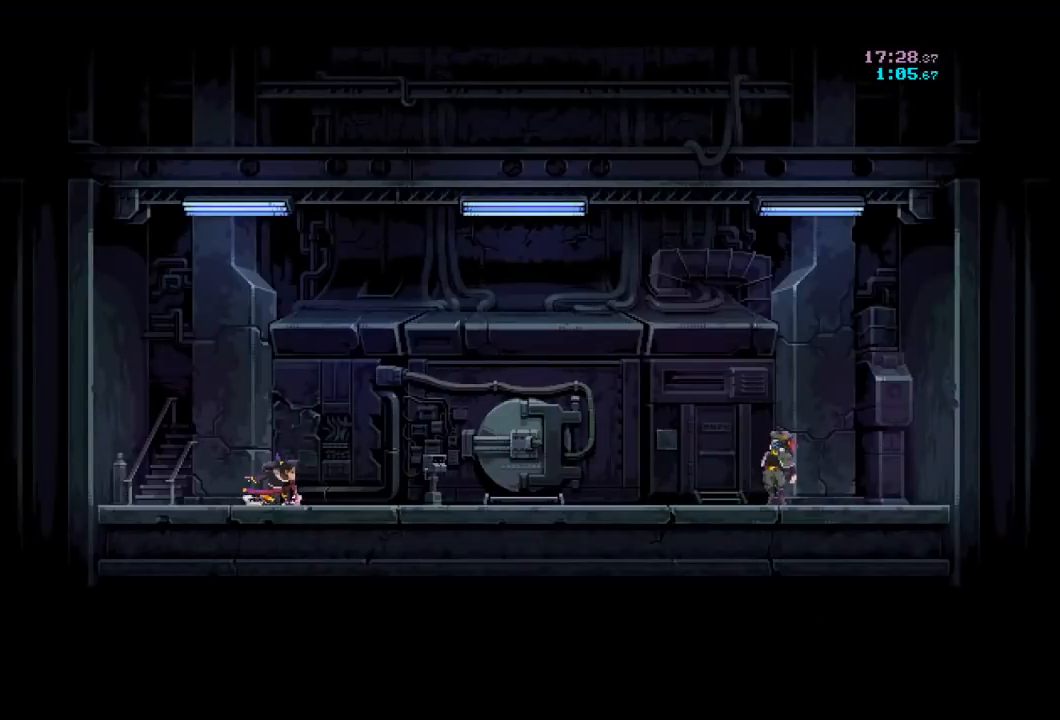
{"buttons": [], "left_stick": "center", "events": [[67, "A", "down"], [100, "A", "up"], [167, "A", "down"], [233, "A", "up"], [300, "A", "down"], [367, "A", "up"], [433, "A", "down"], [467, "A", "up"]]}
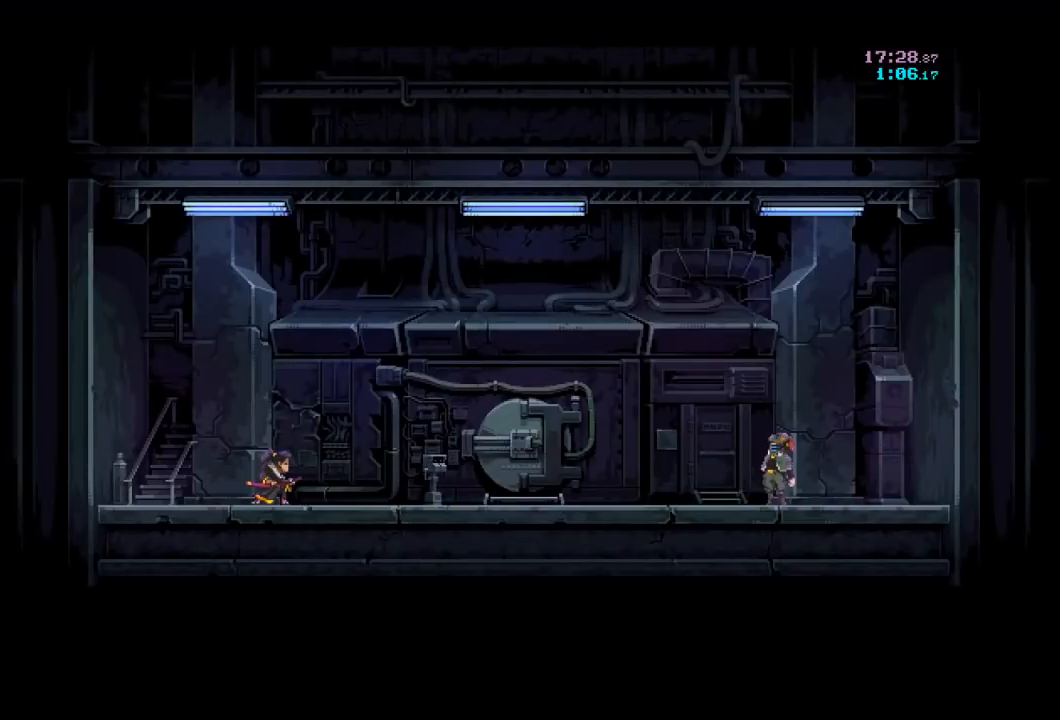
{"buttons": [], "left_stick": "center", "events": [[33, "A", "down"], [100, "A", "up"], [167, "A", "down"], [200, "A", "up"], [267, "A", "down"], [333, "A", "up"], [400, "A", "down"], [467, "A", "up"]]}
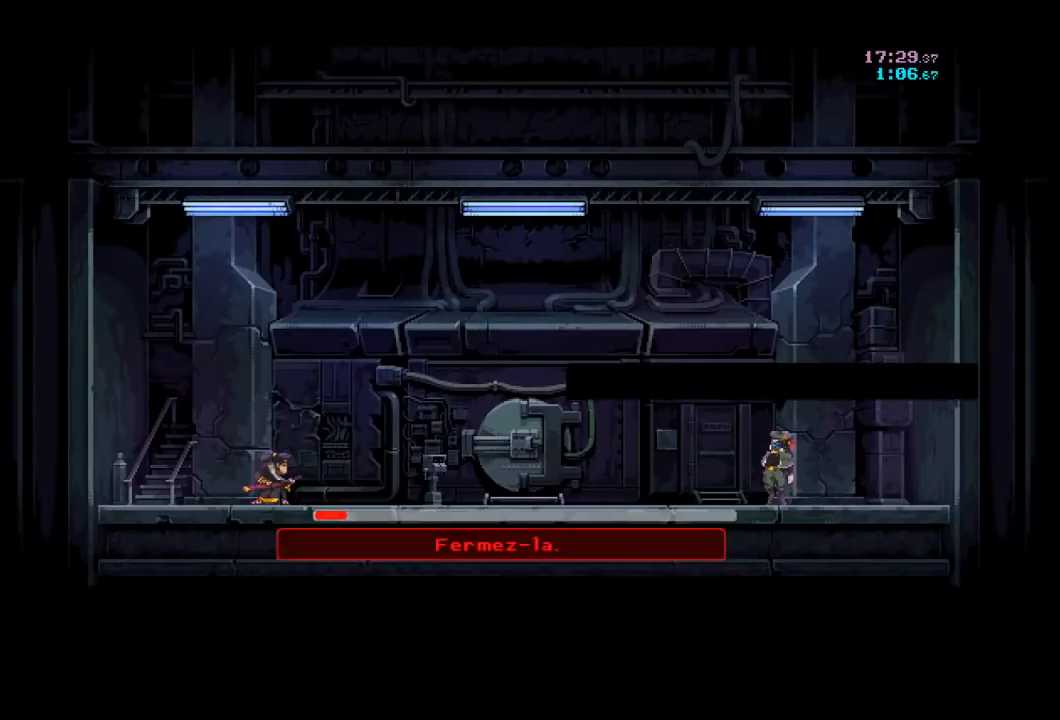
{"buttons": [], "left_stick": "center", "events": [[33, "A", "down"], [67, "A", "up"], [133, "A", "down"], [200, "A", "up"], [267, "A", "down"], [333, "A", "up"], [400, "A", "down"], [467, "A", "up"]]}
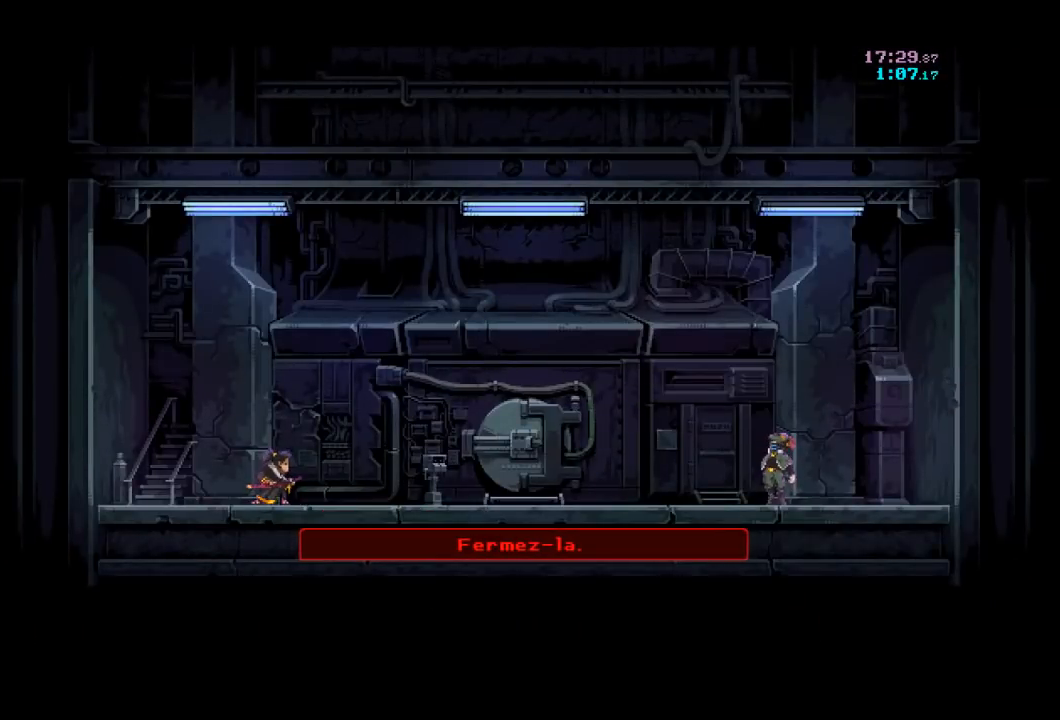
{"buttons": ["A"], "left_stick": "right", "events": [[33, "A", "down"], [100, "A", "up"], [100, "left_stick", "right"], [133, "A", "down"], [200, "A", "up"], [267, "A", "down"], [333, "A", "up"], [400, "A", "down"], [433, "A", "up"], [500, "A", "down"]]}
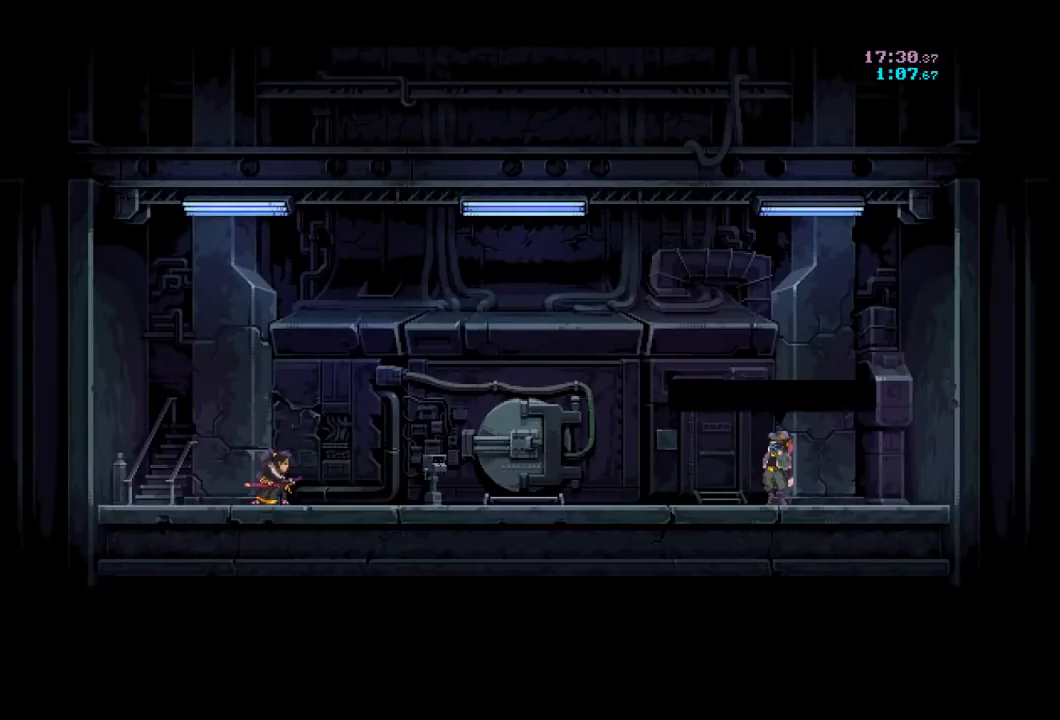
{"buttons": ["A"], "left_stick": "right", "events": [[67, "A", "up"], [133, "A", "down"], [200, "A", "up"], [267, "A", "down"], [300, "A", "up"], [367, "A", "down"], [433, "A", "up"], [500, "A", "down"]]}
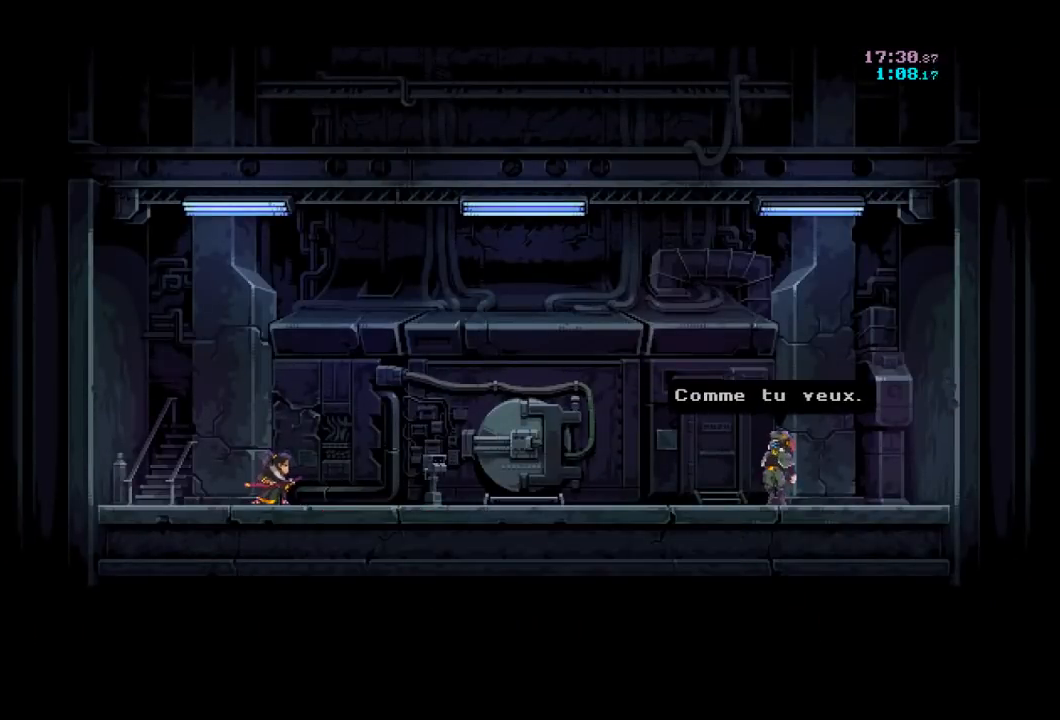
{"buttons": ["R2"], "left_stick": "right", "events": [[33, "A", "up"], [100, "A", "down"], [167, "A", "up"], [233, "A", "down"], [267, "A", "up"], [333, "A", "down"], [367, "A", "up"], [400, "R2", "down"]]}
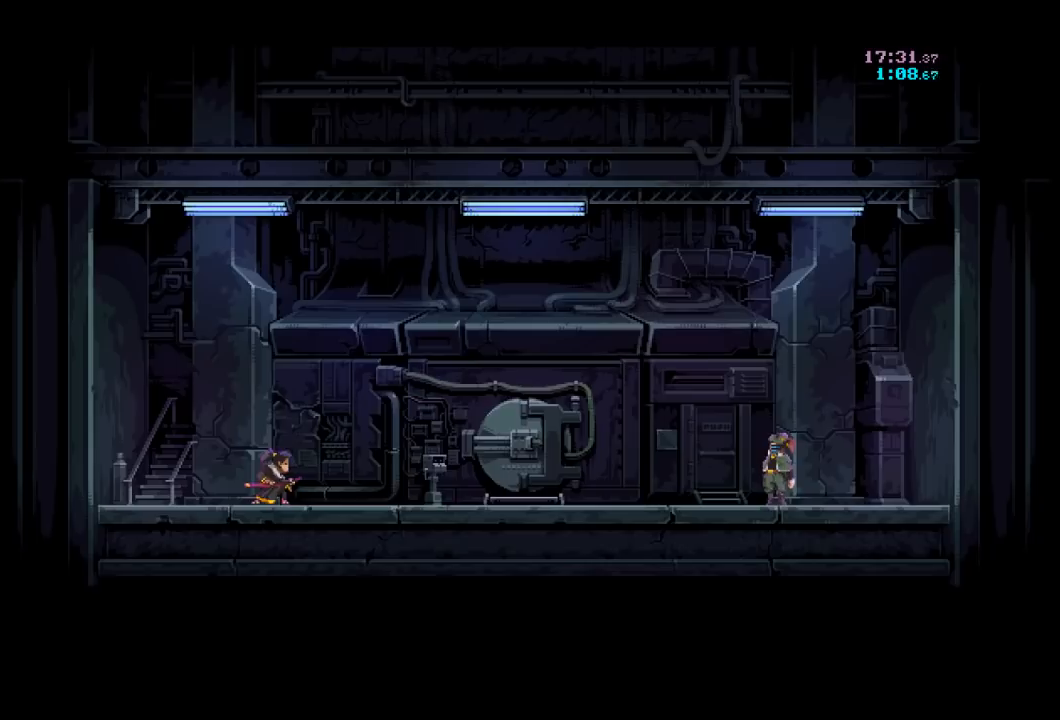
{"buttons": [], "left_stick": "right", "events": [[100, "R2", "up"], [133, "R2", "down"], [267, "R2", "up"], [333, "R2", "down"], [467, "R2", "up"]]}
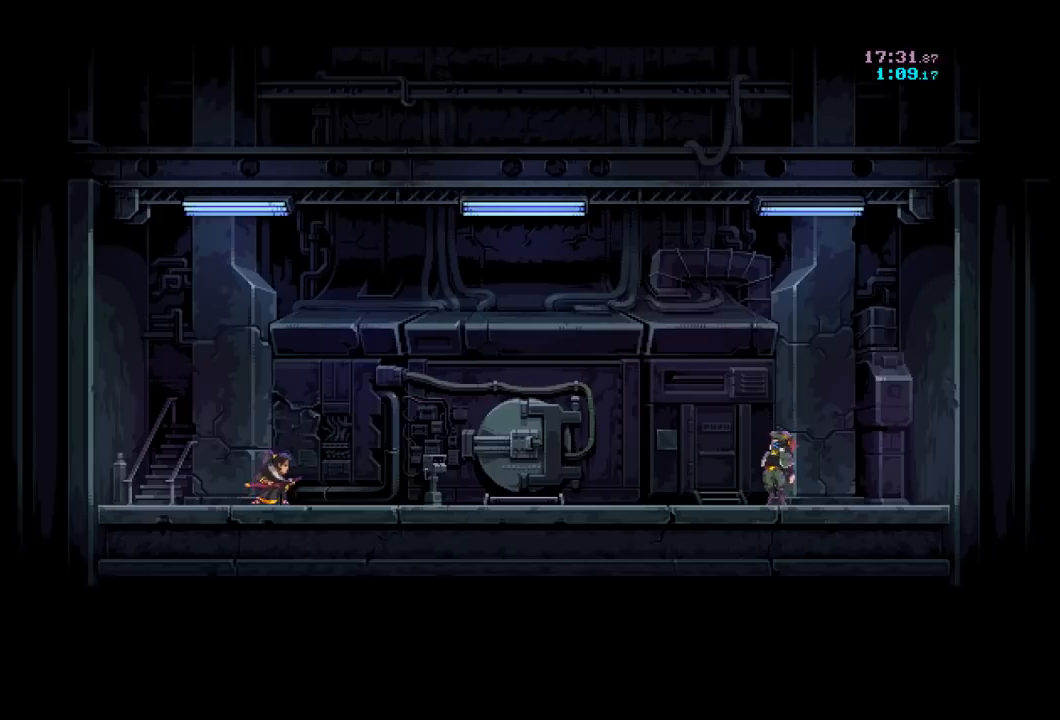
{"buttons": ["R2"], "left_stick": "right", "events": [[33, "R2", "down"], [267, "R2", "up"], [467, "R2", "down"]]}
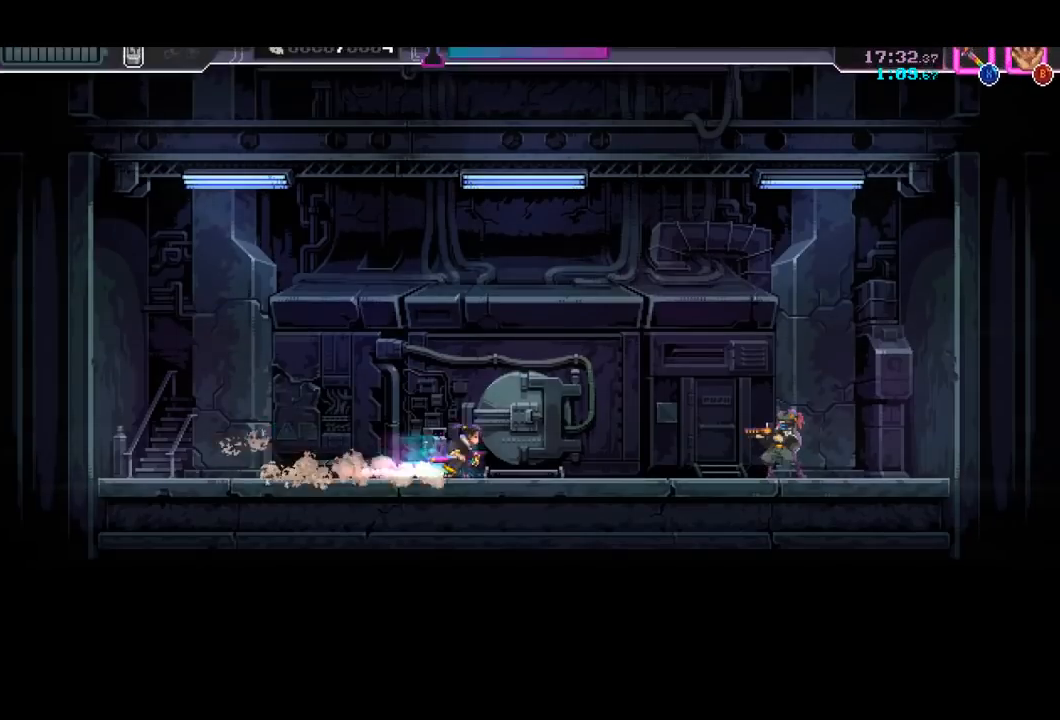
{"buttons": ["X"], "left_stick": "right", "events": [[33, "R2", "up"], [100, "R2", "down"], [333, "R2", "up"], [433, "X", "down"]]}
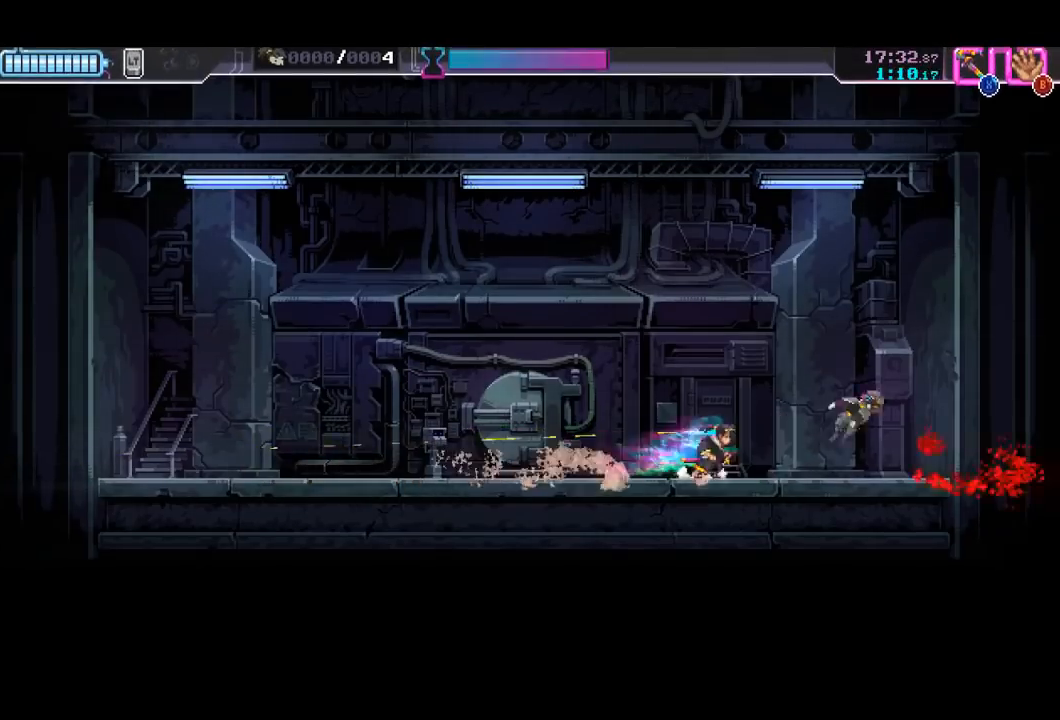
{"buttons": [], "left_stick": "left", "events": [[33, "X", "up"], [100, "left_stick", "left"], [200, "R2", "down"], [467, "R2", "up"]]}
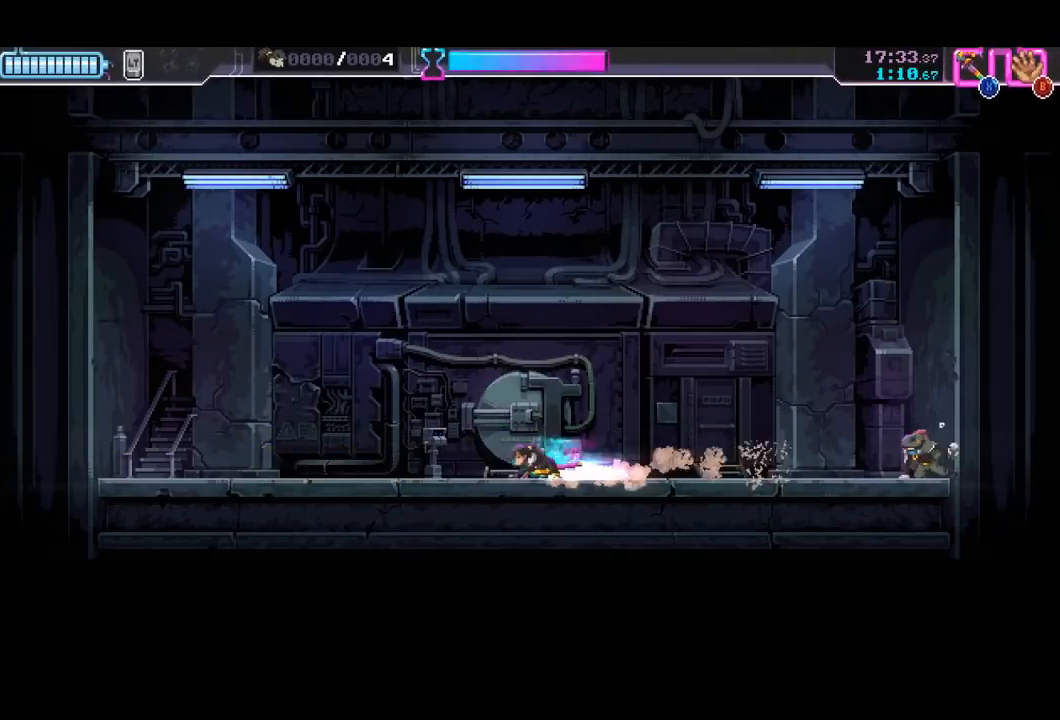
{"buttons": [], "left_stick": "left", "events": []}
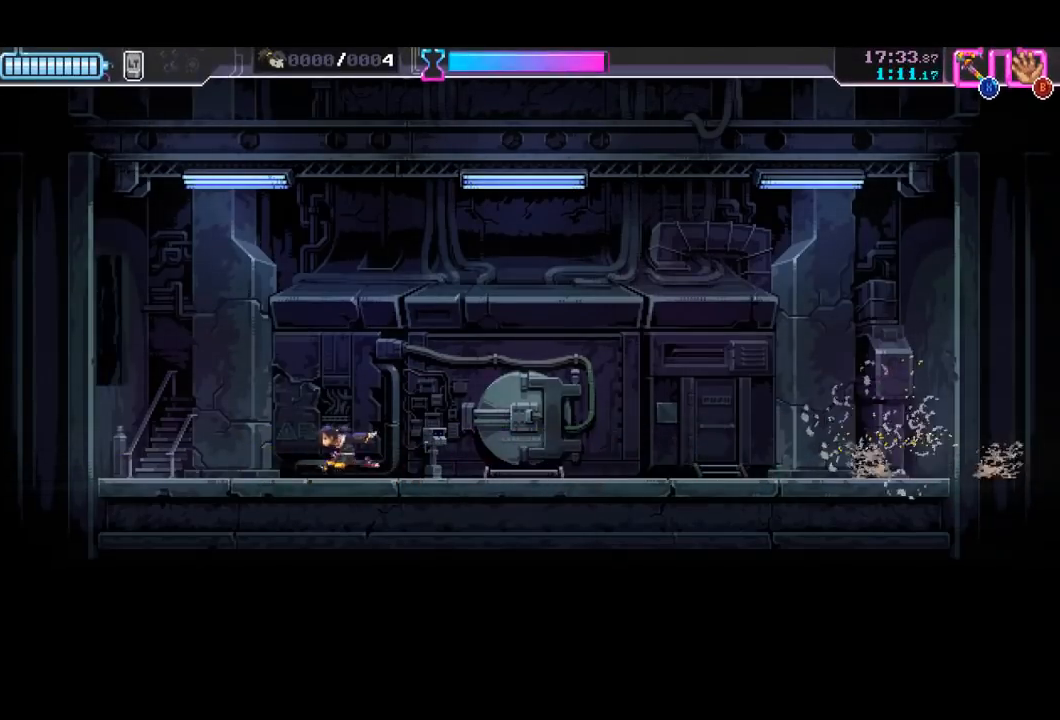
{"buttons": [], "left_stick": "center", "events": [[433, "left_stick", "center"]]}
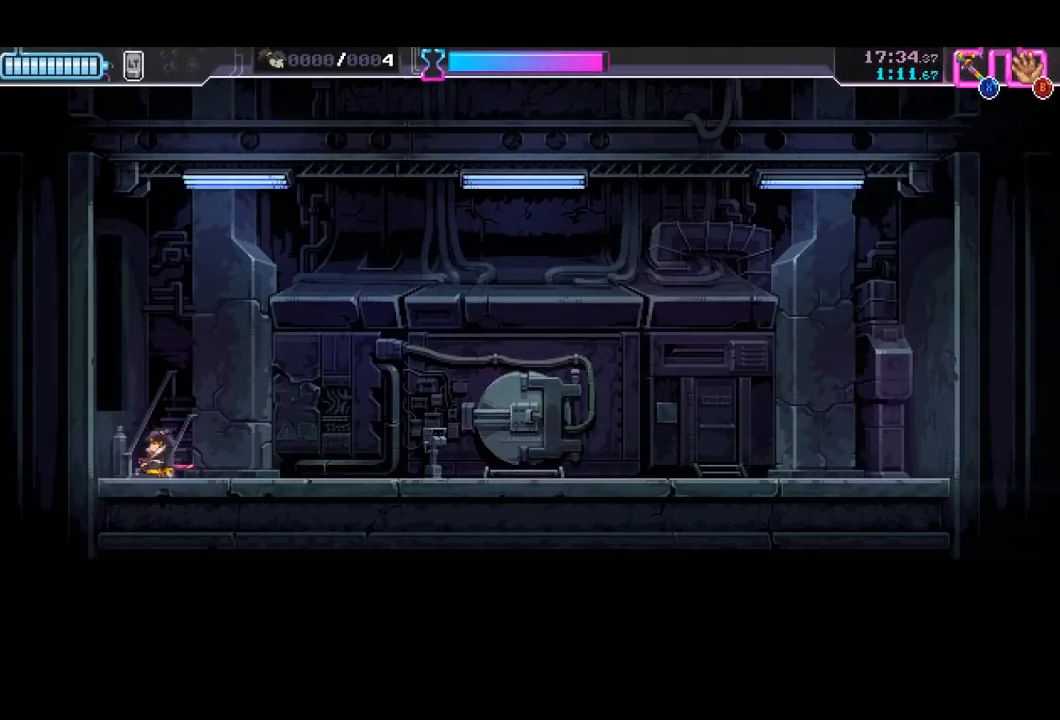
{"buttons": [], "left_stick": "center", "events": []}